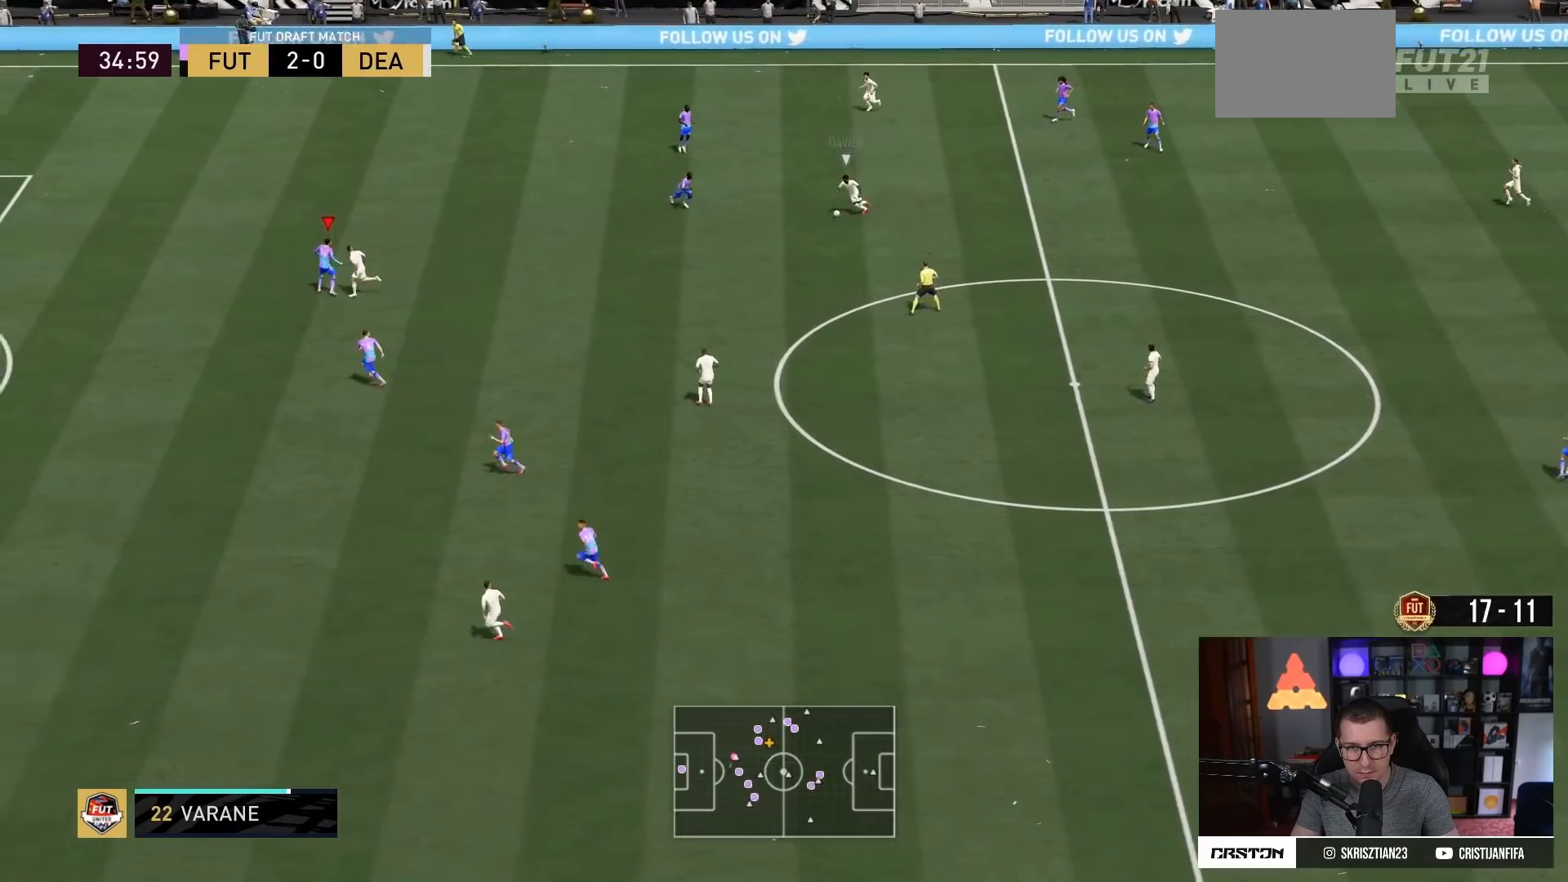
Gameplay with a controller (PlayStation layout); each line is a JSON object with the inputs held at the frame after it. "events" lists button and stick changes between this image and that frame as [ms after this image, input, new state], when the widget could be followed in between. Not read: L3 R3.
{"buttons": ["L2"], "left_stick": "up", "right_stick": "center", "events": [[467, "left_stick", "up"]]}
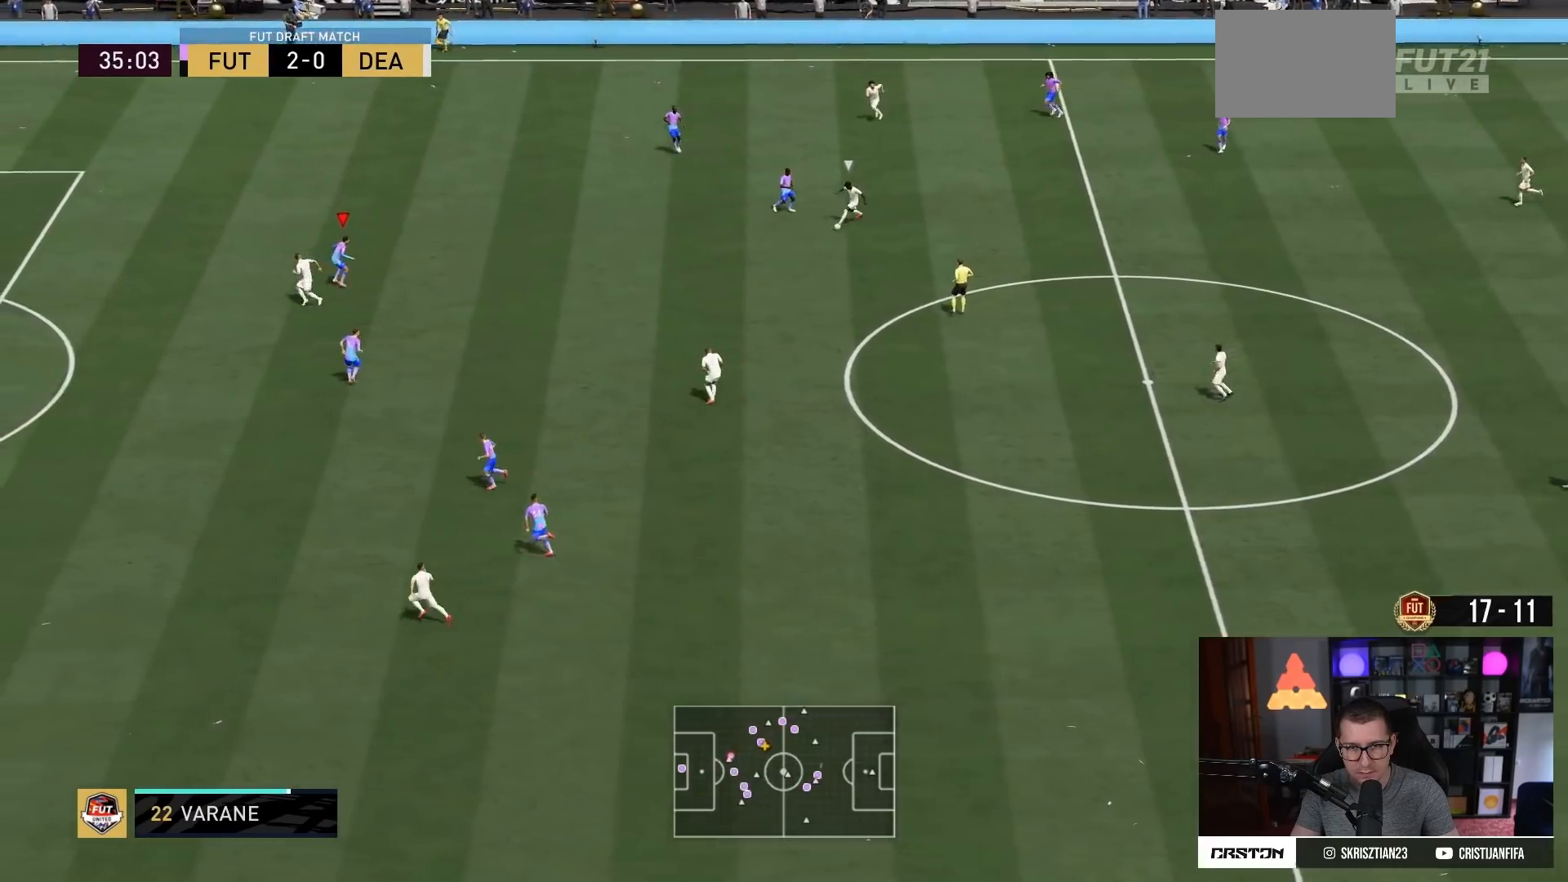
{"buttons": ["L2", "R2"], "left_stick": "down", "right_stick": "center", "events": [[84, "L2", "up"], [84, "left_stick", "down-right"], [100, "R2", "down"], [167, "L1", "down"], [250, "L1", "up"], [250, "left_stick", "down"], [367, "L2", "down"]]}
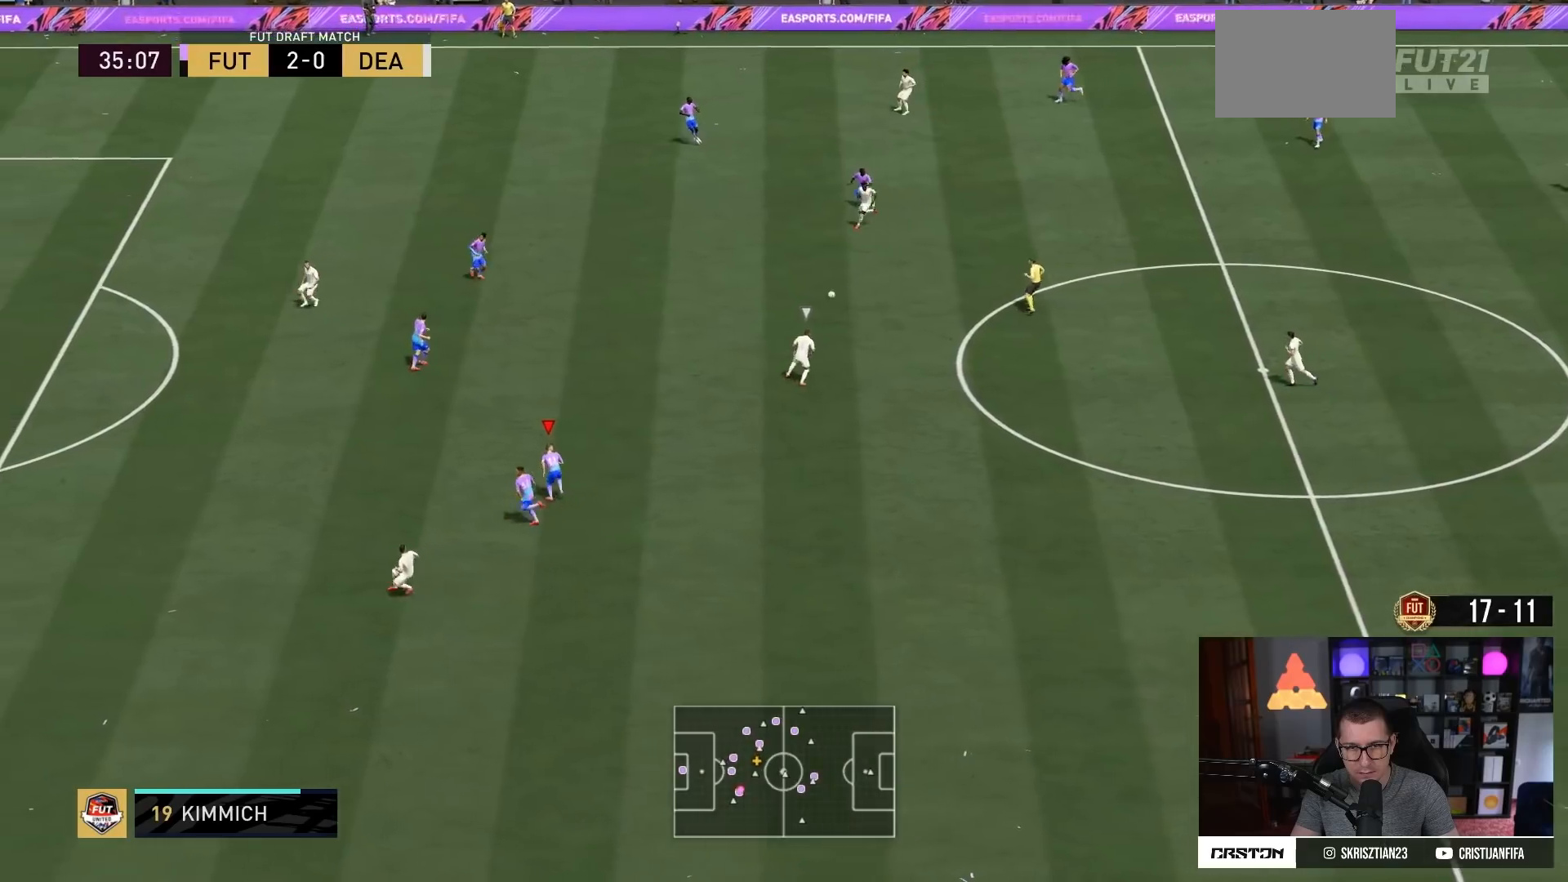
{"buttons": ["L2", "R2"], "left_stick": "down-right", "right_stick": "center", "events": [[400, "left_stick", "down-right"]]}
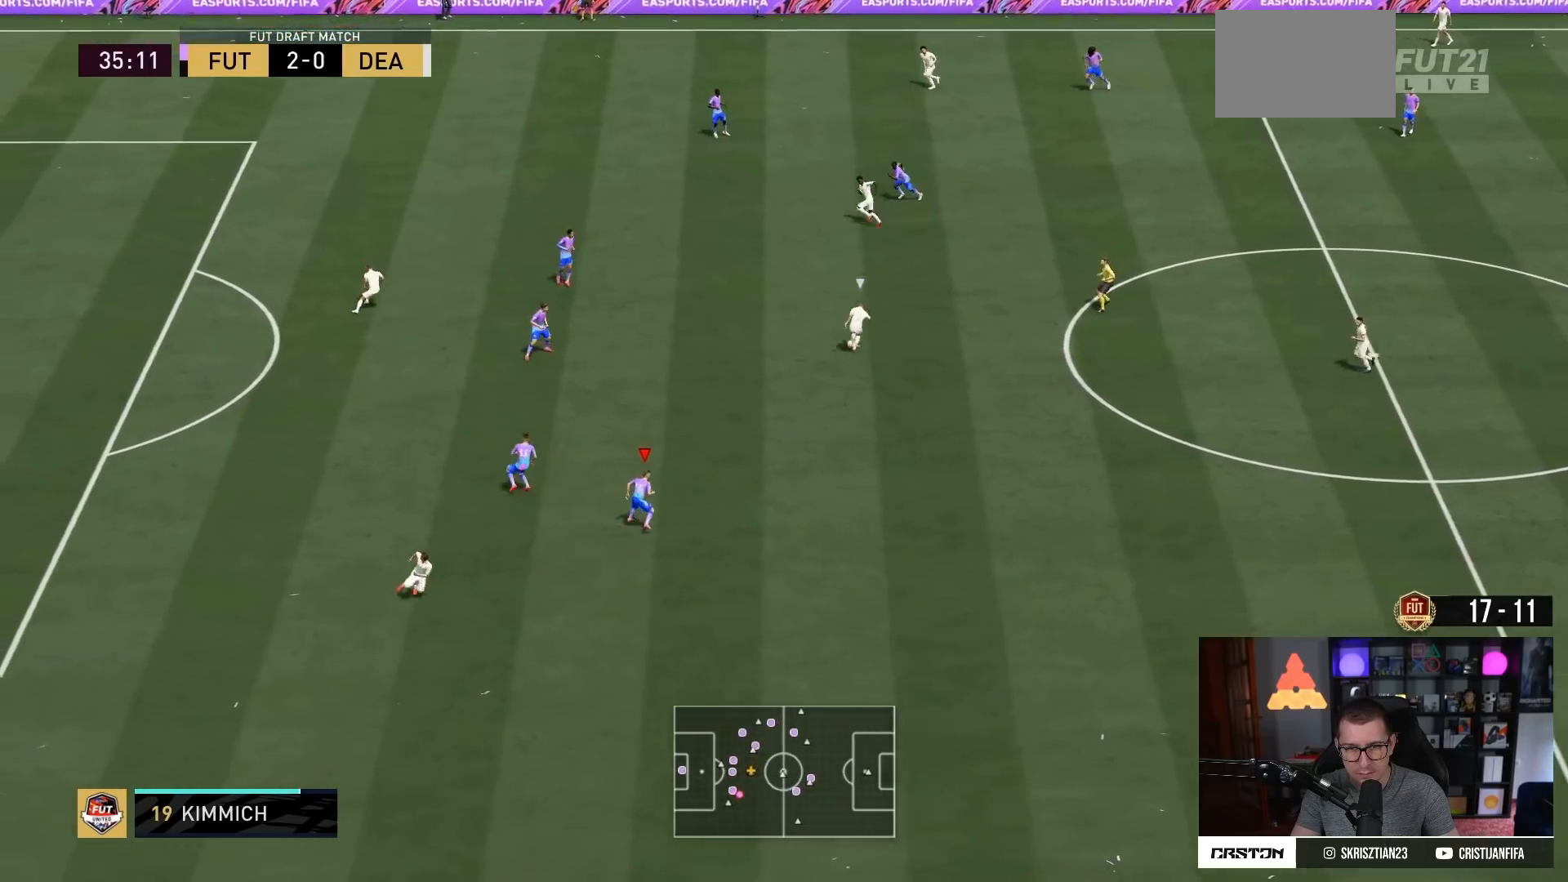
{"buttons": [], "left_stick": "down-left", "right_stick": "center", "events": [[83, "R2", "up"], [284, "L2", "up"], [284, "left_stick", "down"], [350, "L1", "down"], [451, "L1", "up"], [451, "left_stick", "down-left"]]}
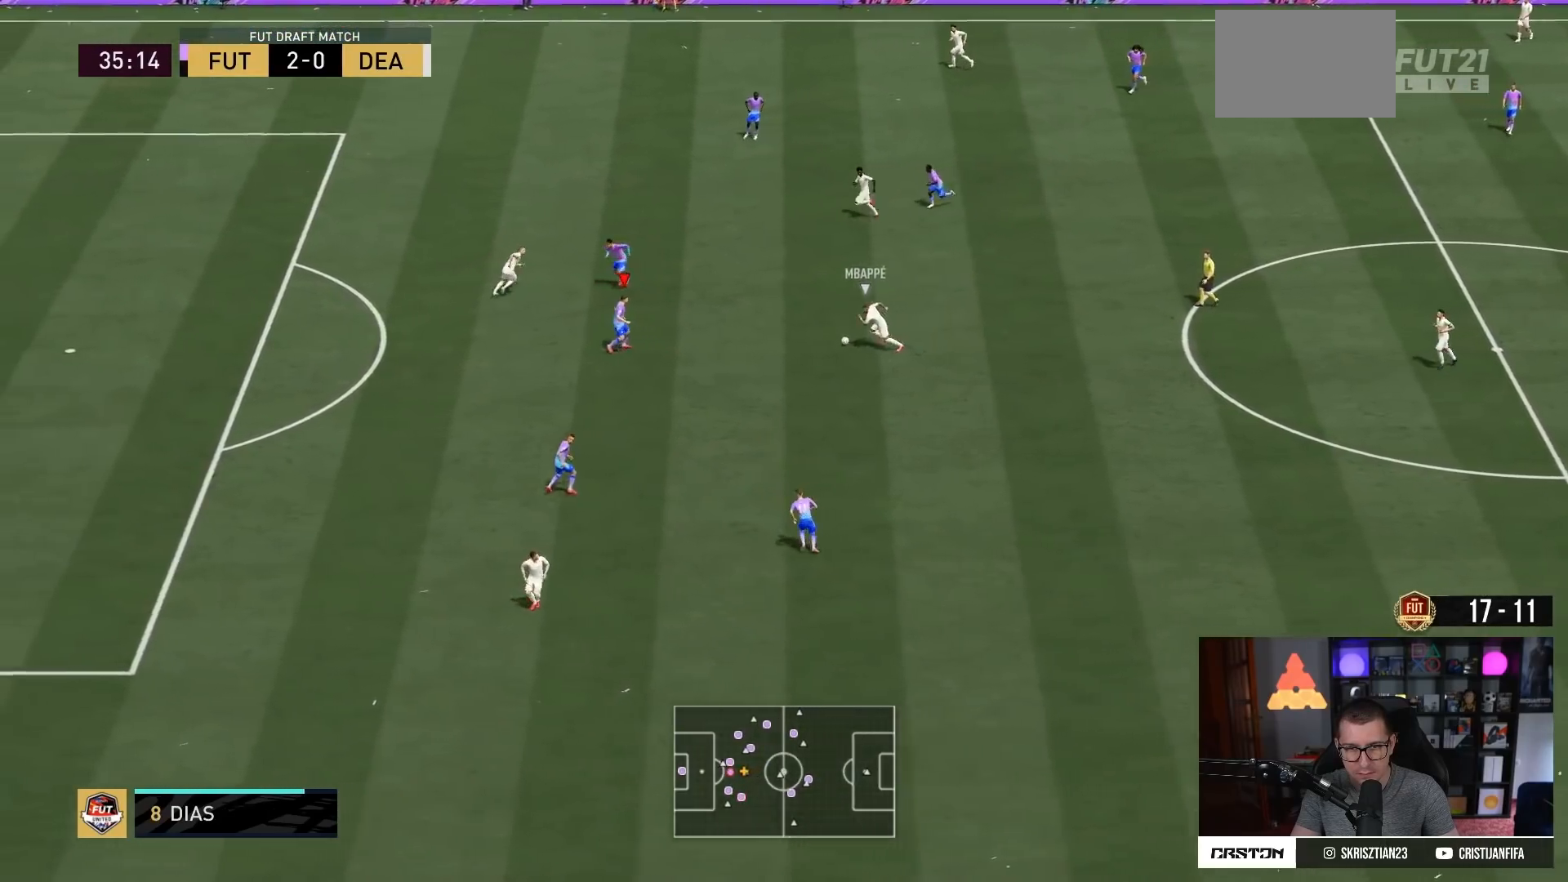
{"buttons": ["L2", "R2"], "left_stick": "down", "right_stick": "center", "events": [[50, "L2", "down"], [200, "R2", "down"], [333, "left_stick", "down"]]}
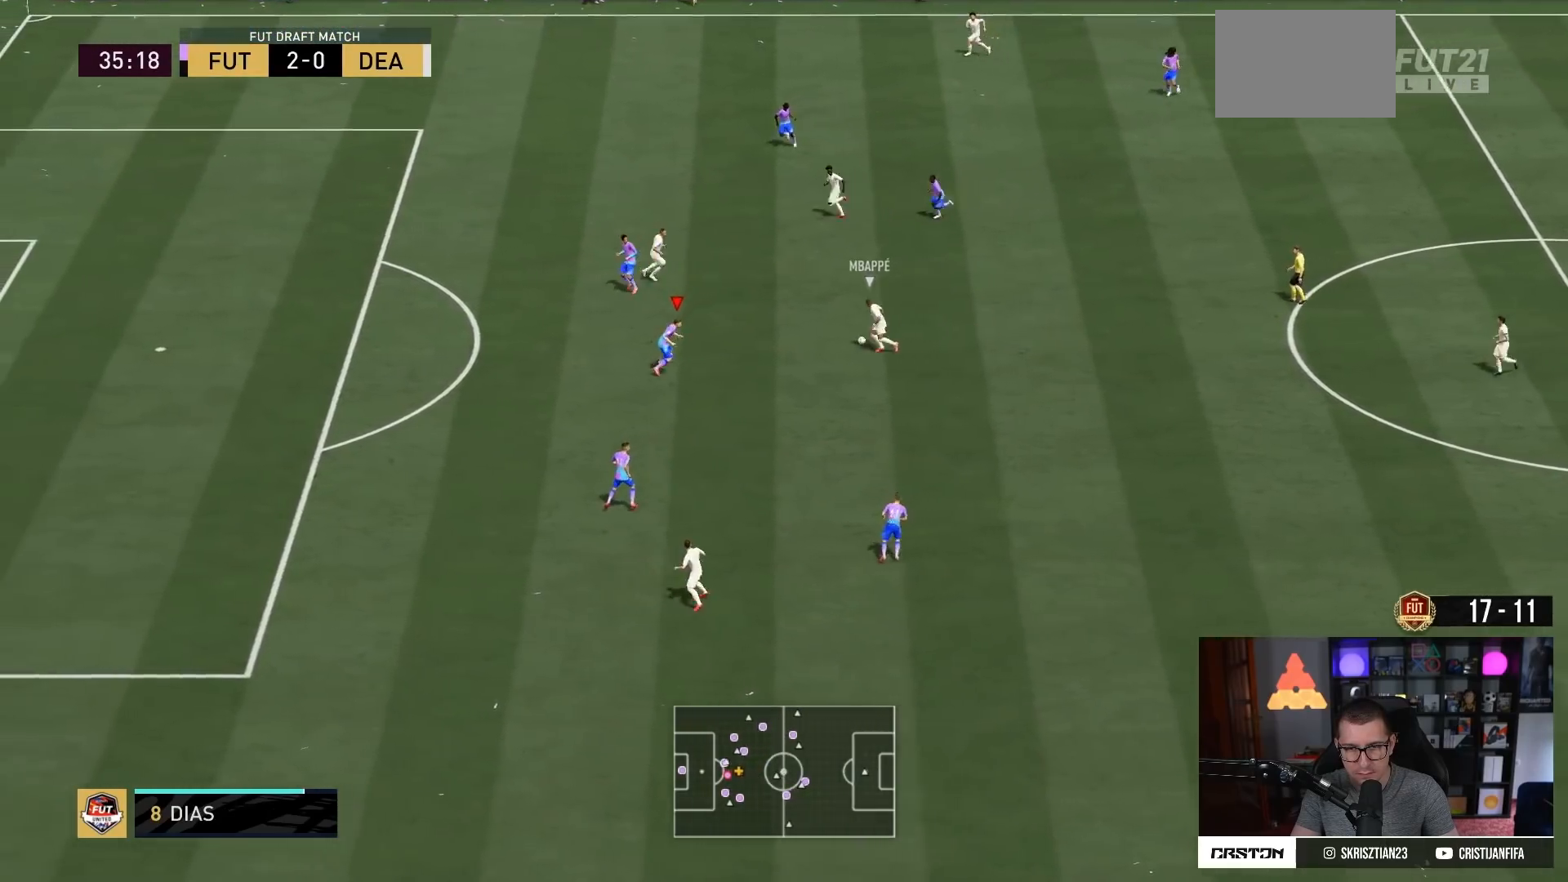
{"buttons": ["L2"], "left_stick": "left", "right_stick": "center", "events": [[84, "R2", "up"], [300, "left_stick", "down-left"], [400, "left_stick", "left"]]}
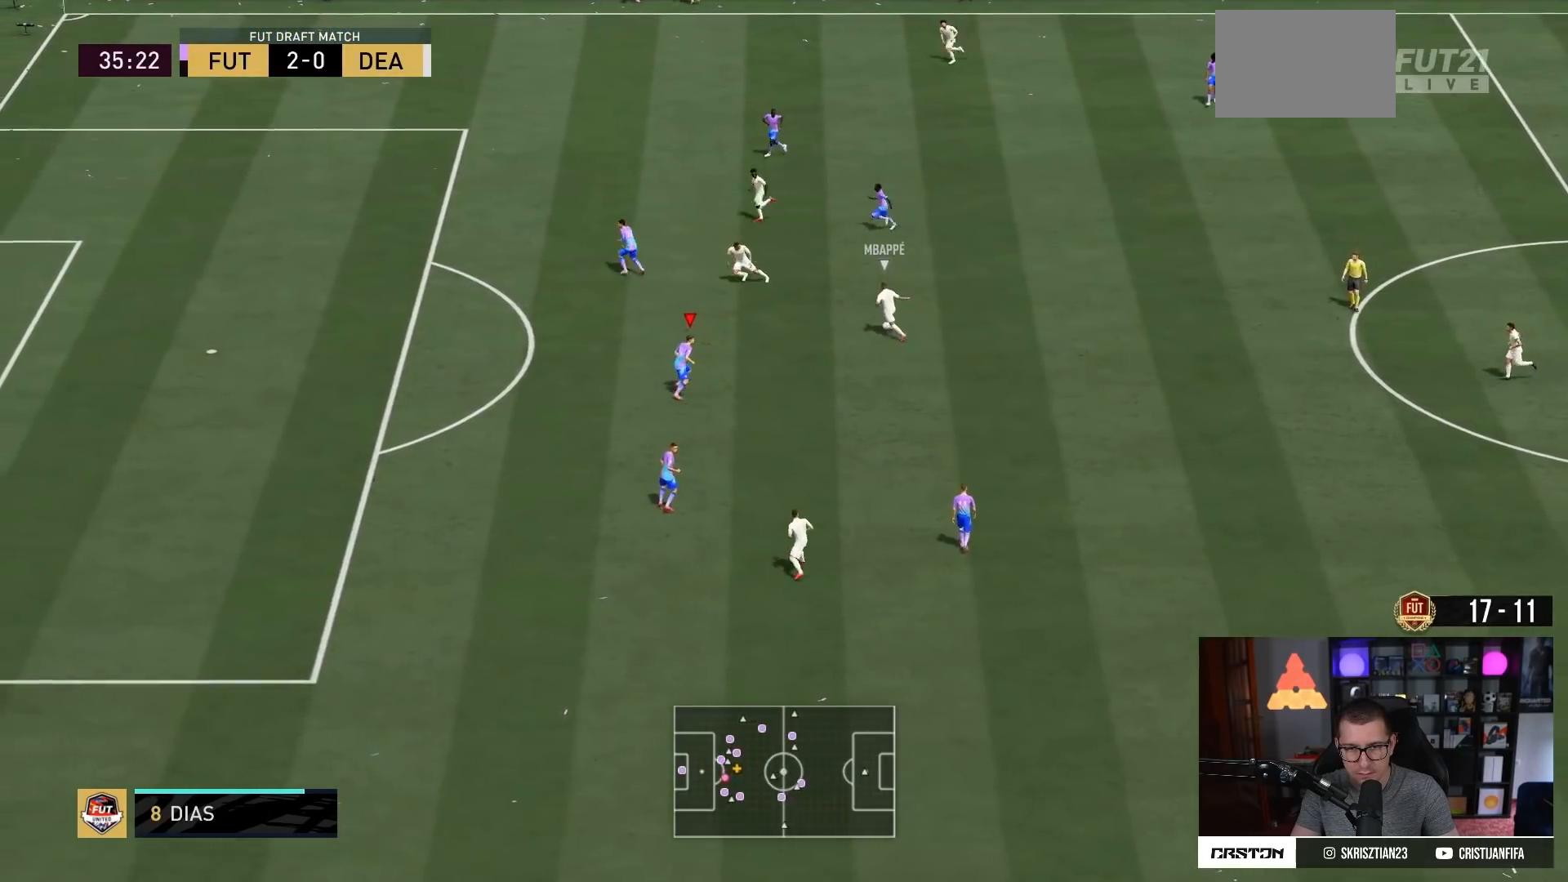
{"buttons": ["L2", "R2"], "left_stick": "up", "right_stick": "center", "events": [[33, "left_stick", "up-left"], [183, "R2", "down"], [367, "left_stick", "up"]]}
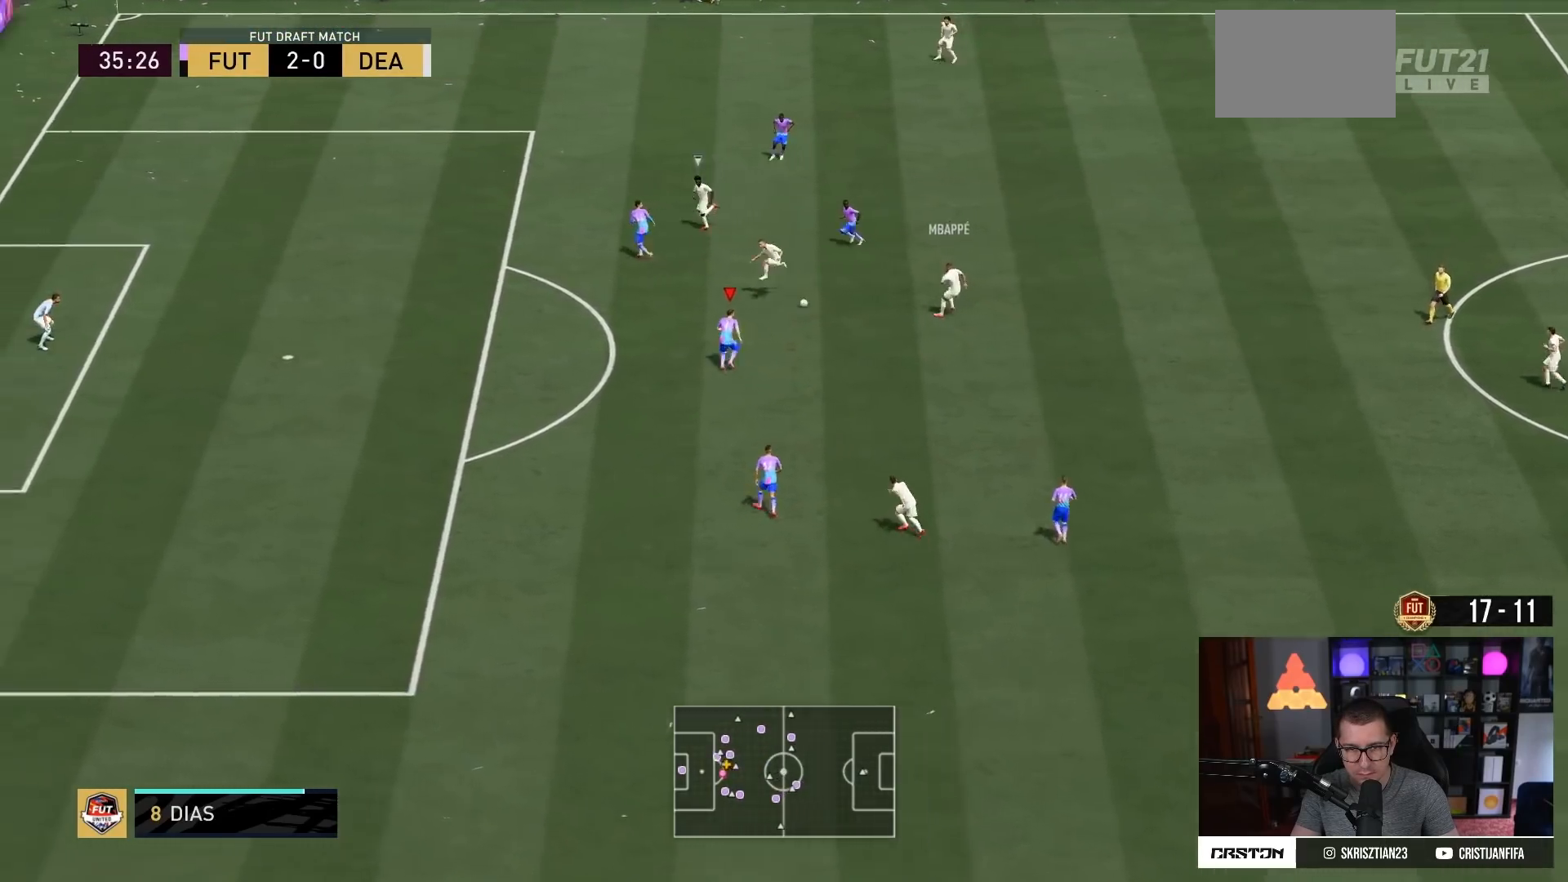
{"buttons": ["L2", "R2"], "left_stick": "left", "right_stick": "center", "events": [[100, "left_stick", "up-left"], [350, "left_stick", "left"]]}
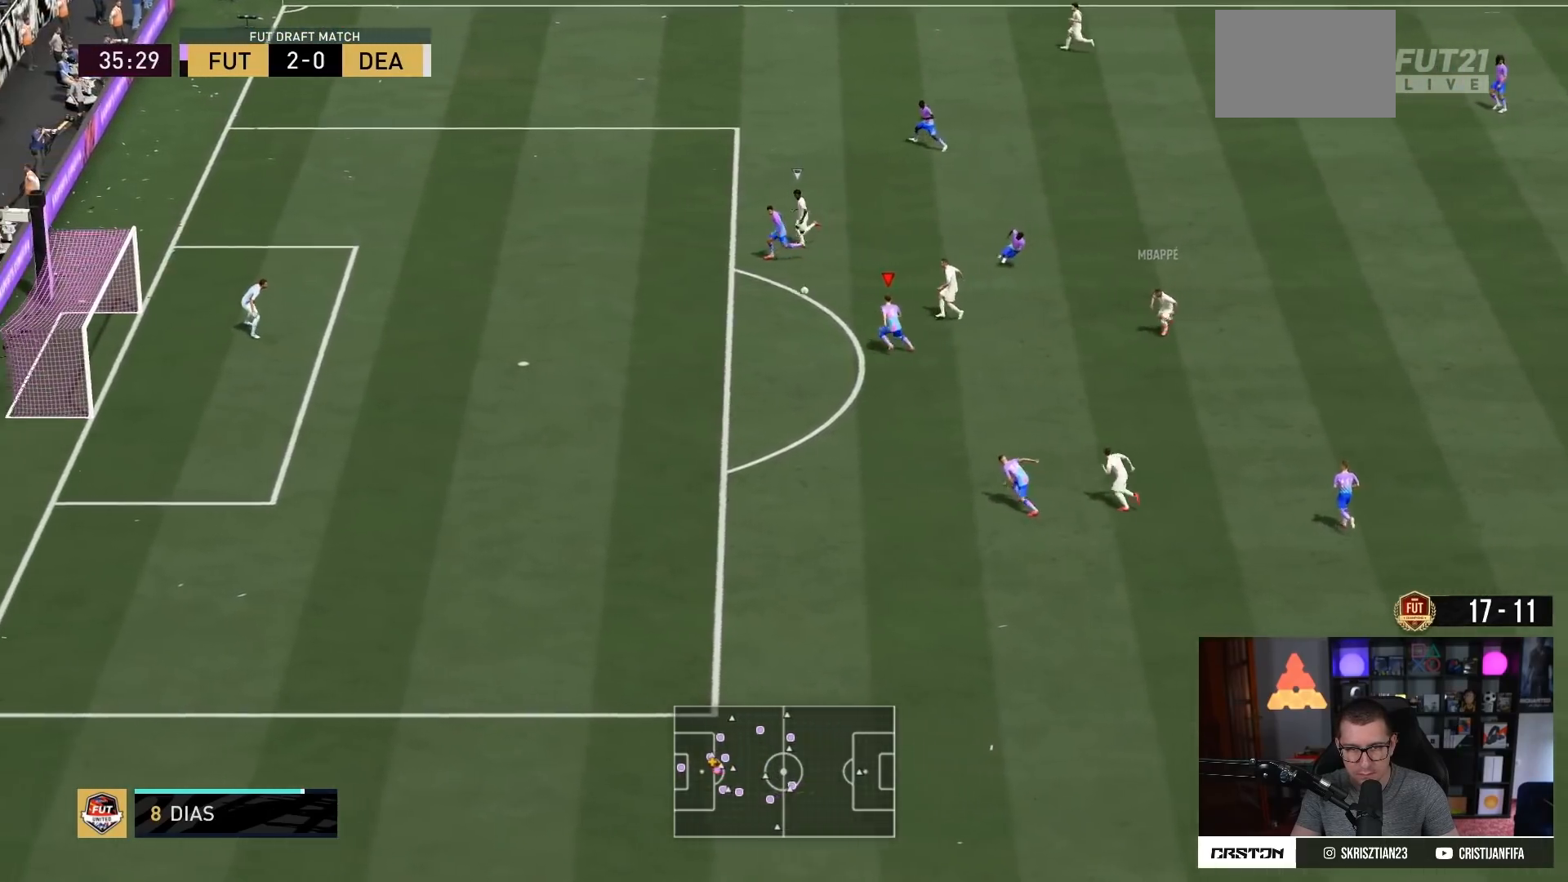
{"buttons": ["CROSS", "R2"], "left_stick": "left", "right_stick": "center", "events": [[16, "L2", "up"], [50, "left_stick", "down-left"], [116, "L1", "down"], [250, "L1", "up"], [350, "CROSS", "down"], [350, "left_stick", "left"]]}
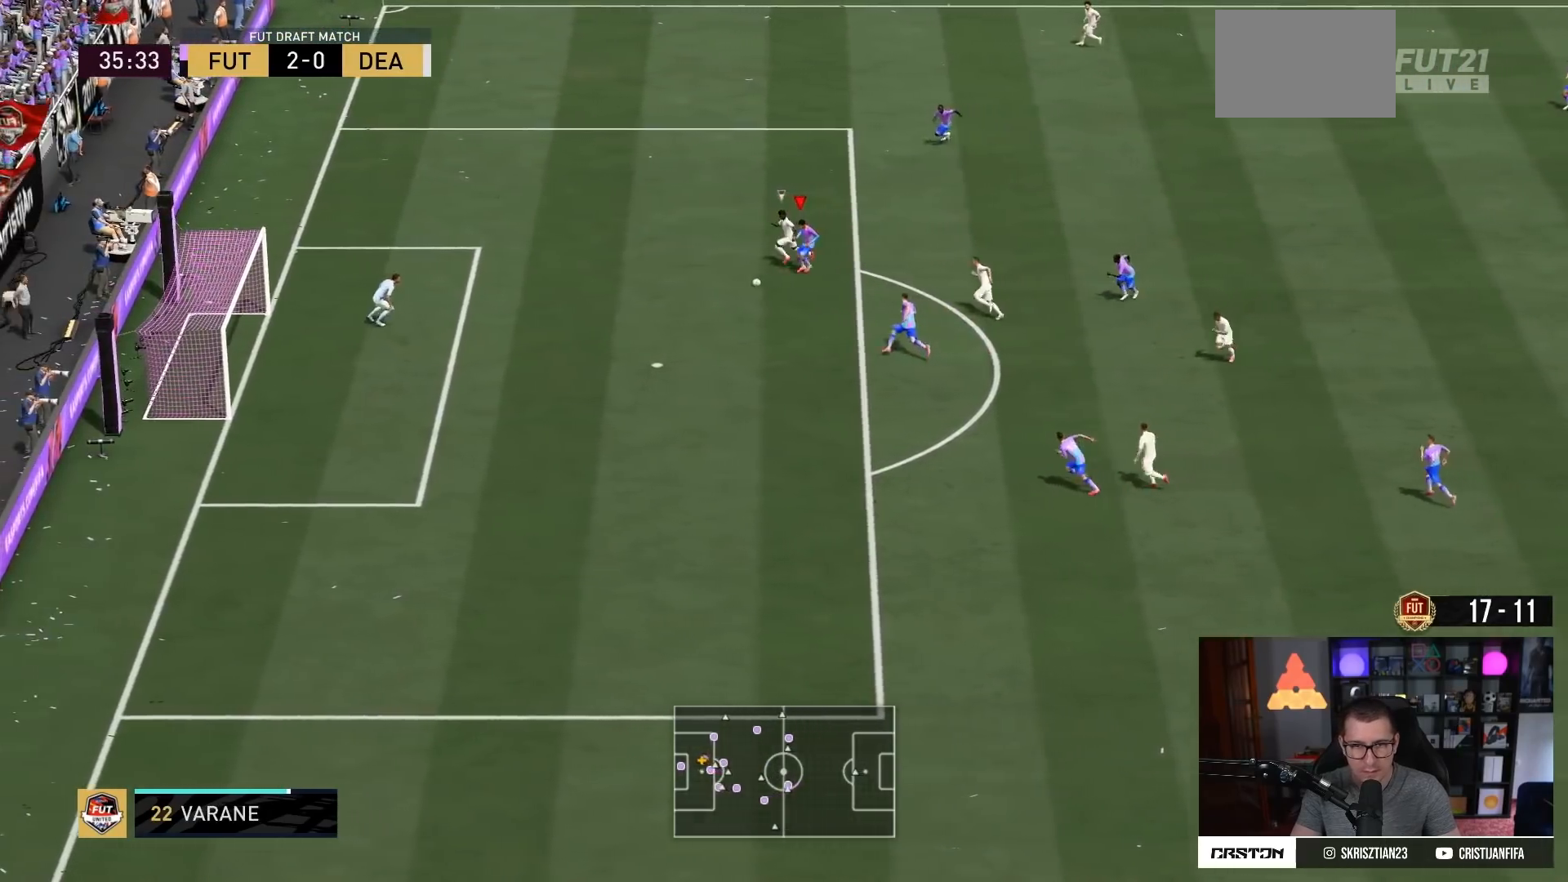
{"buttons": ["R2"], "left_stick": "down-left", "right_stick": "center", "events": [[167, "CROSS", "up"], [200, "CROSS", "down"], [334, "CROSS", "up"], [367, "CROSS", "down"], [467, "CROSS", "up"], [501, "left_stick", "down-left"]]}
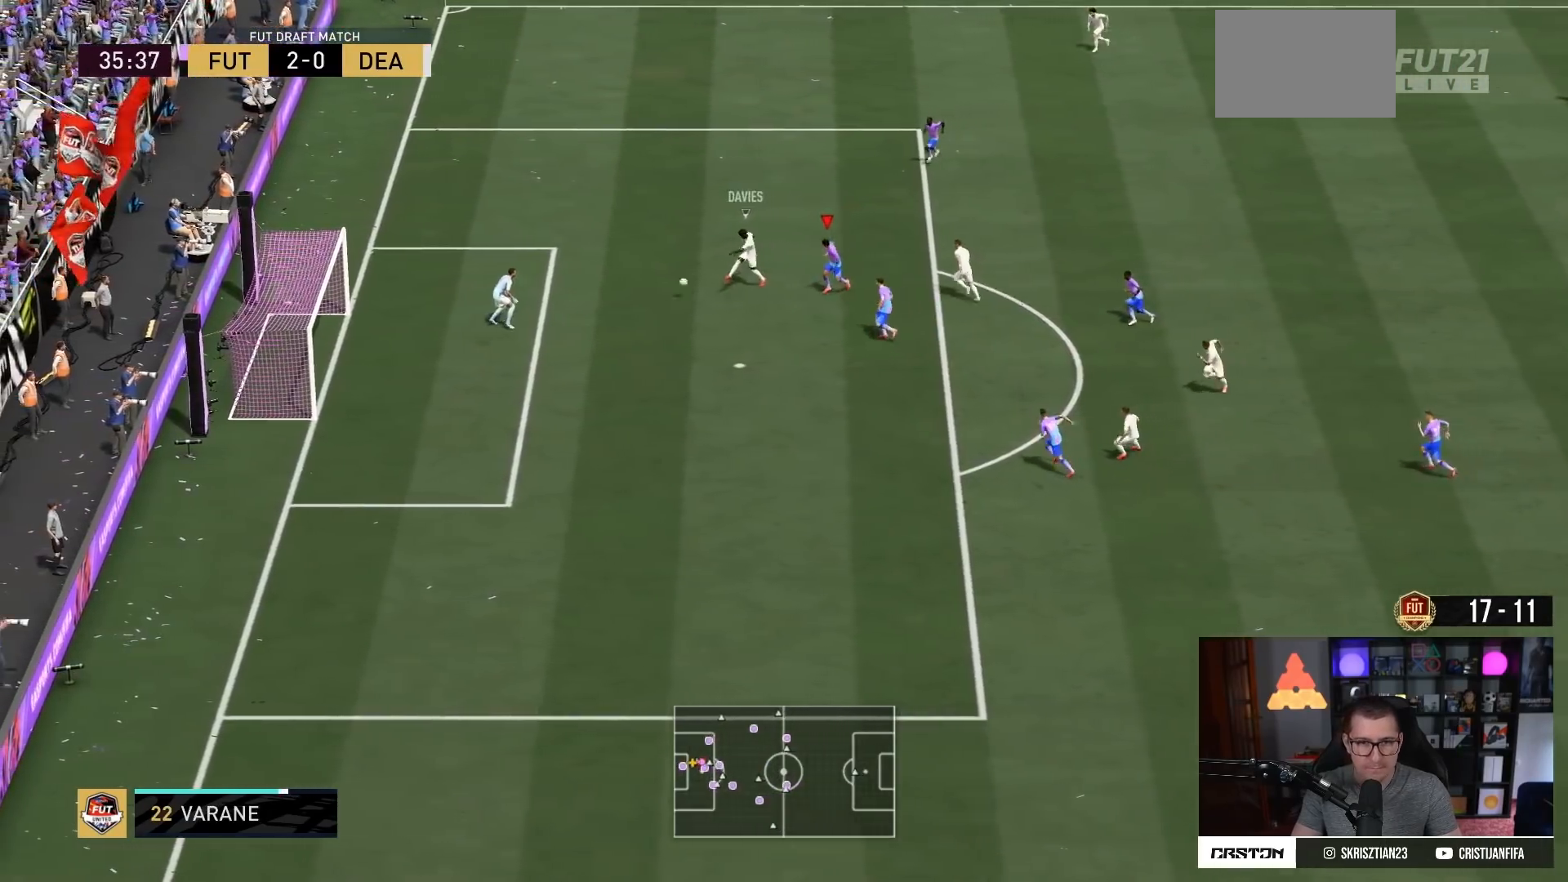
{"buttons": ["TRIANGLE", "L1", "R2"], "left_stick": "down", "right_stick": "center", "events": [[166, "L1", "down"], [166, "TRIANGLE", "down"], [183, "left_stick", "down-right"], [317, "L1", "up"], [350, "L1", "down"], [350, "left_stick", "down"]]}
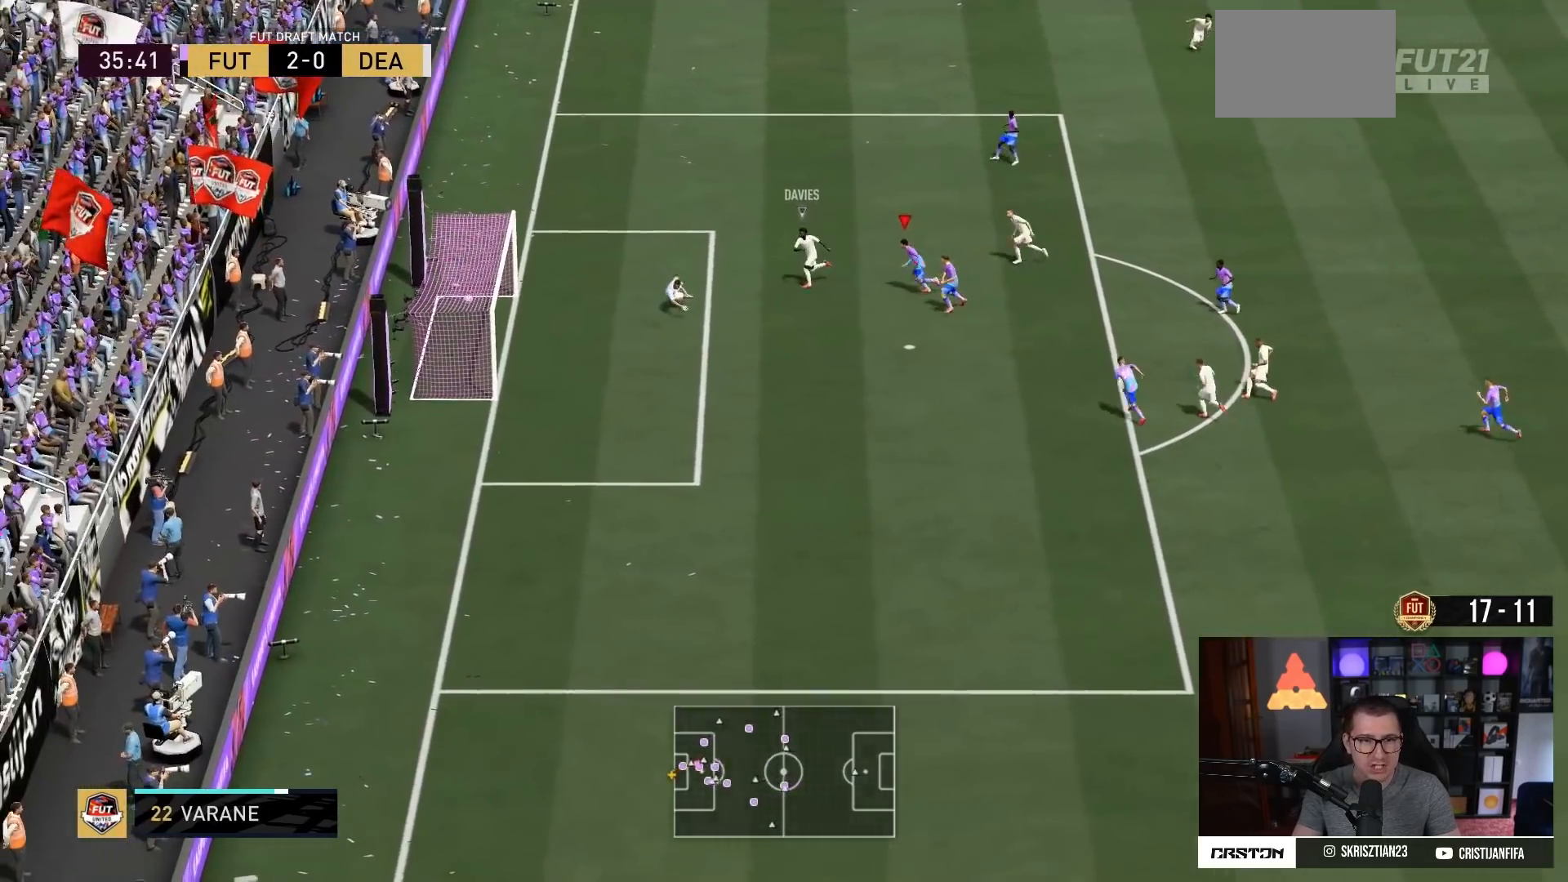
{"buttons": [], "left_stick": "center", "right_stick": "center", "events": [[50, "L1", "up"], [117, "TRIANGLE", "up"], [167, "left_stick", "center"], [200, "R2", "up"]]}